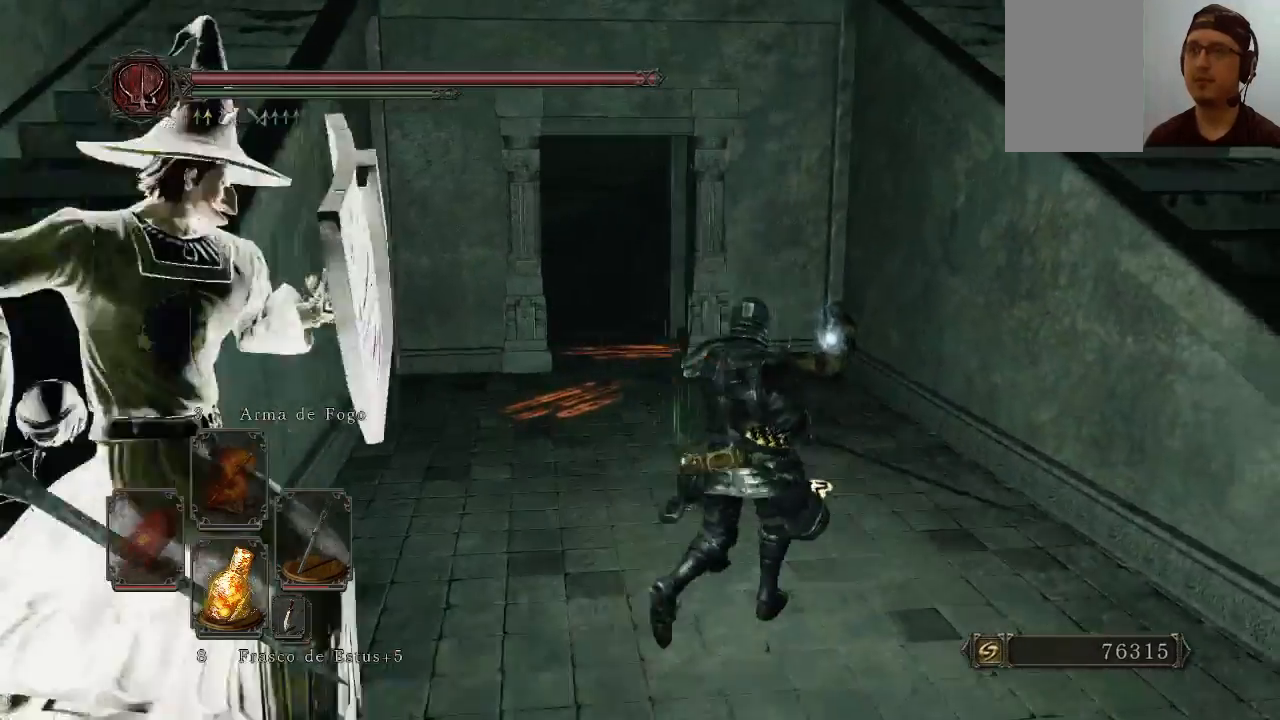
Gameplay with a controller (Xbox layout); each line is a JSON object with the inputs held at the frame after it. "events" lists button and stick changes between this image and that frame as [ms after this image, input, new state], when the widget could be followed in between. Not read: L3.
{"buttons": ["A"], "left_stick": "center", "right_stick": "center", "events": [[133, "left_stick", "up"], [233, "left_stick", "center"], [433, "A", "down"]]}
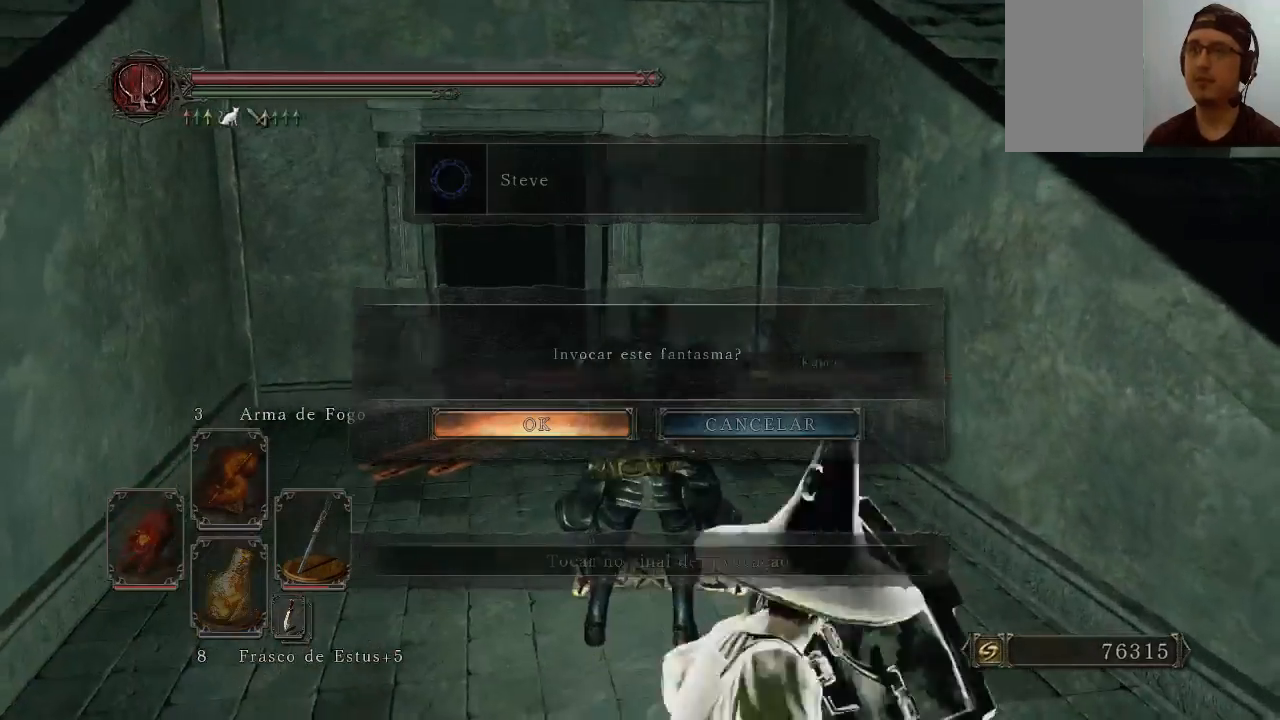
{"buttons": ["A"], "left_stick": "center", "right_stick": "center", "events": [[133, "A", "up"], [500, "A", "down"]]}
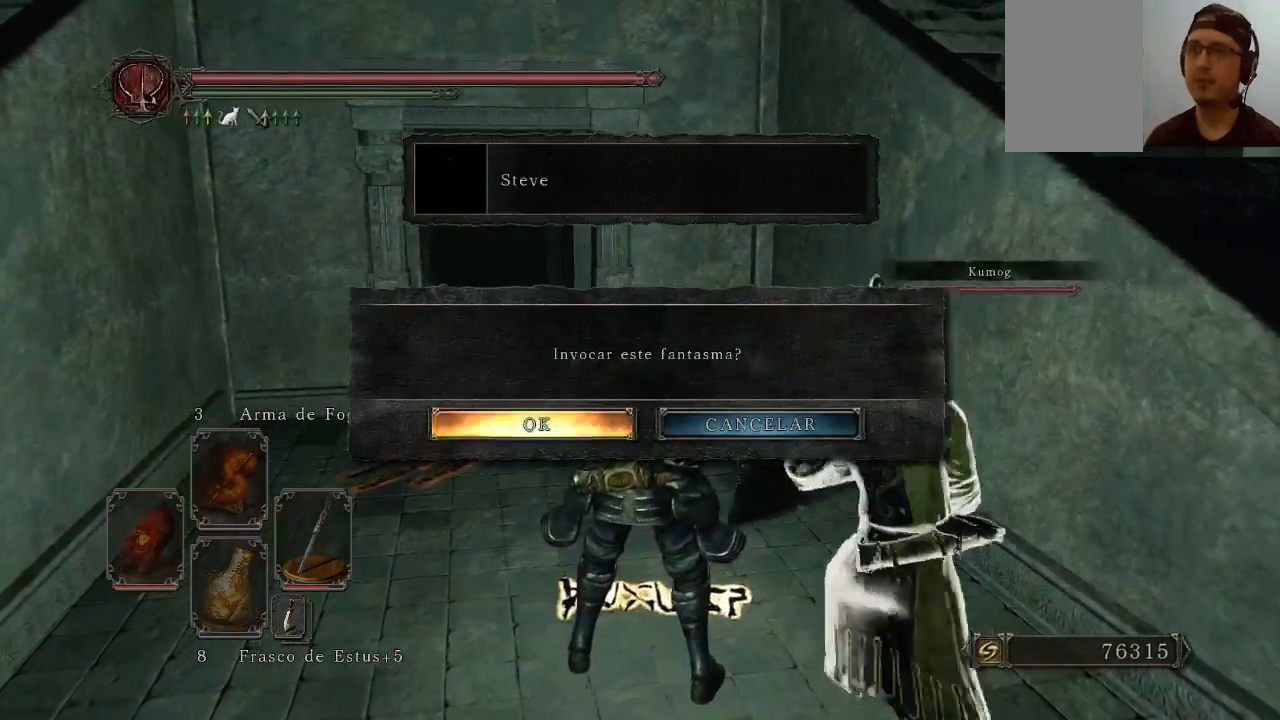
{"buttons": [], "left_stick": "up", "right_stick": "down-right", "events": [[133, "A", "up"], [433, "left_stick", "up"], [500, "right_stick", "down-right"]]}
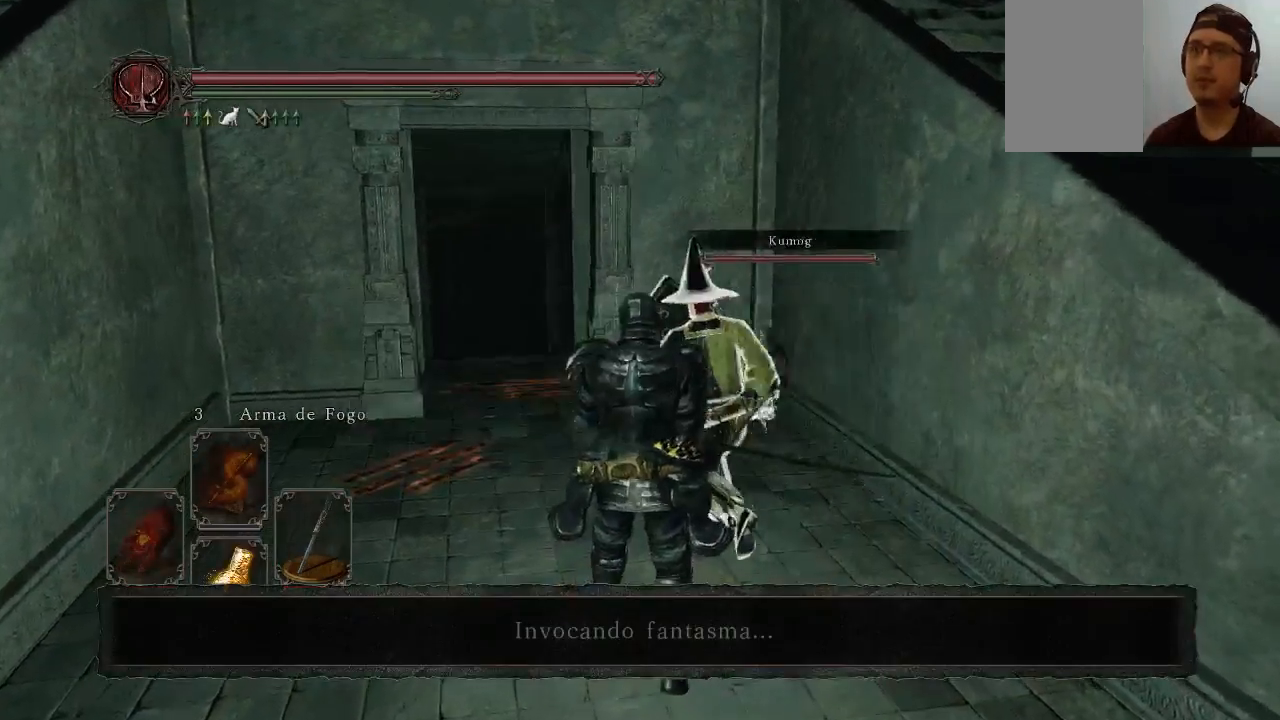
{"buttons": [], "left_stick": "up", "right_stick": "center", "events": [[33, "left_stick", "up-right"], [200, "right_stick", "center"], [500, "left_stick", "up"]]}
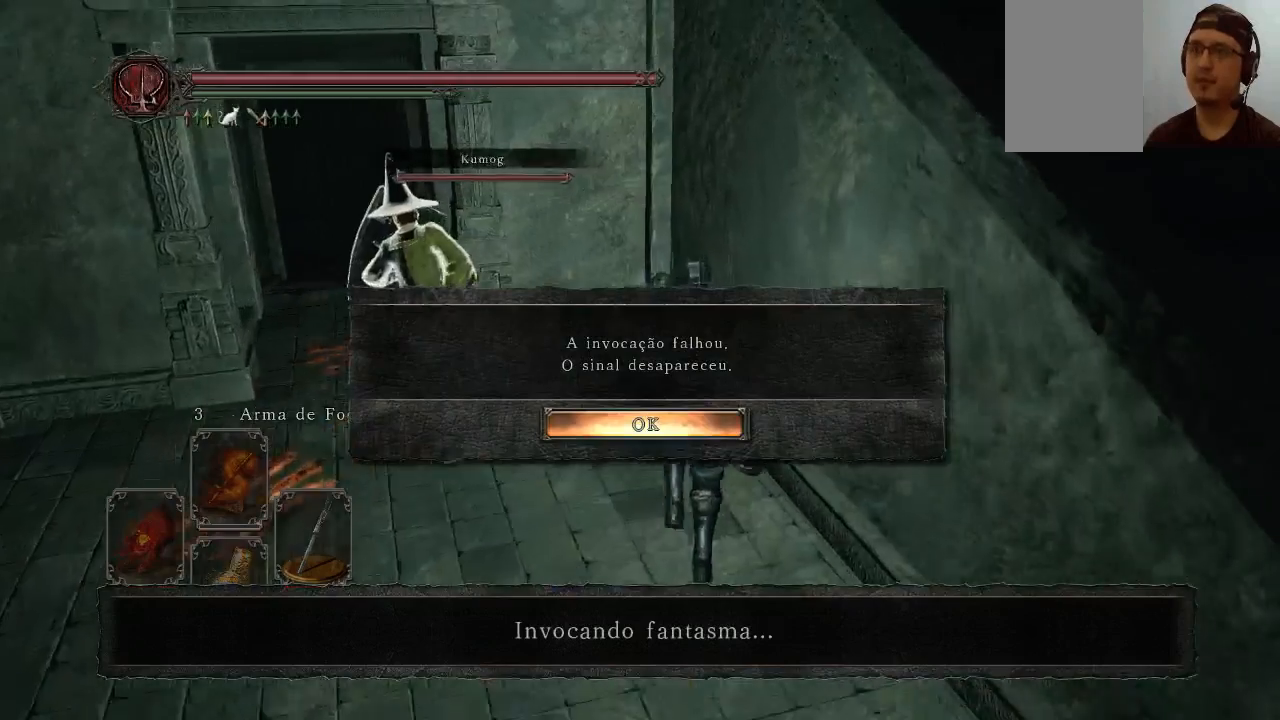
{"buttons": [], "left_stick": "up", "right_stick": "center", "events": [[300, "A", "down"], [433, "A", "up"]]}
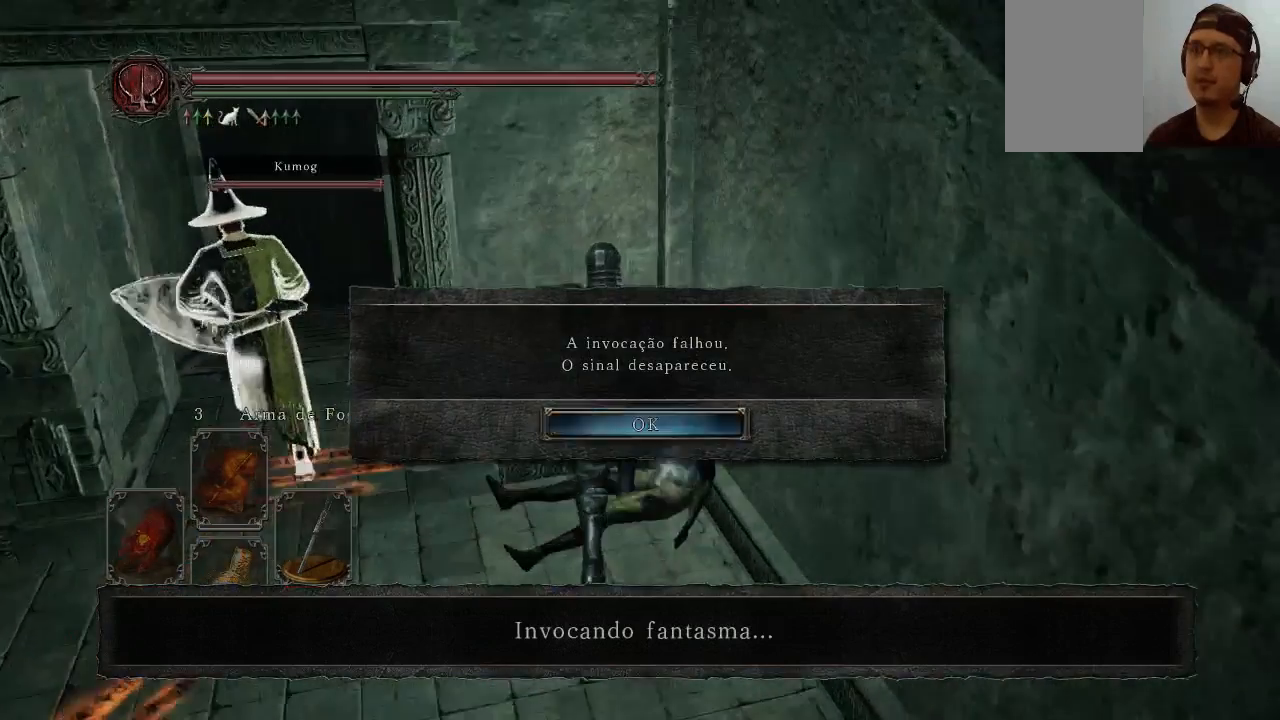
{"buttons": ["A"], "left_stick": "center", "right_stick": "center", "events": [[133, "left_stick", "center"], [233, "A", "down"]]}
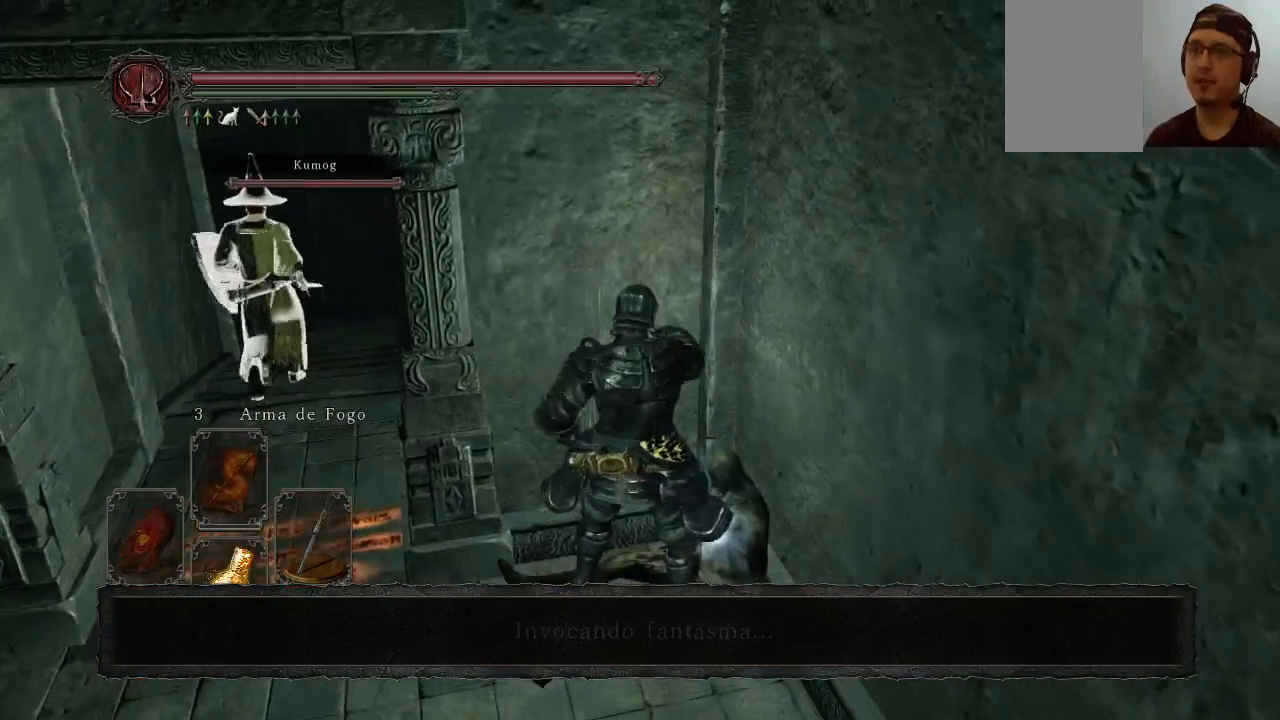
{"buttons": [], "left_stick": "center", "right_stick": "center", "events": [[67, "A", "up"]]}
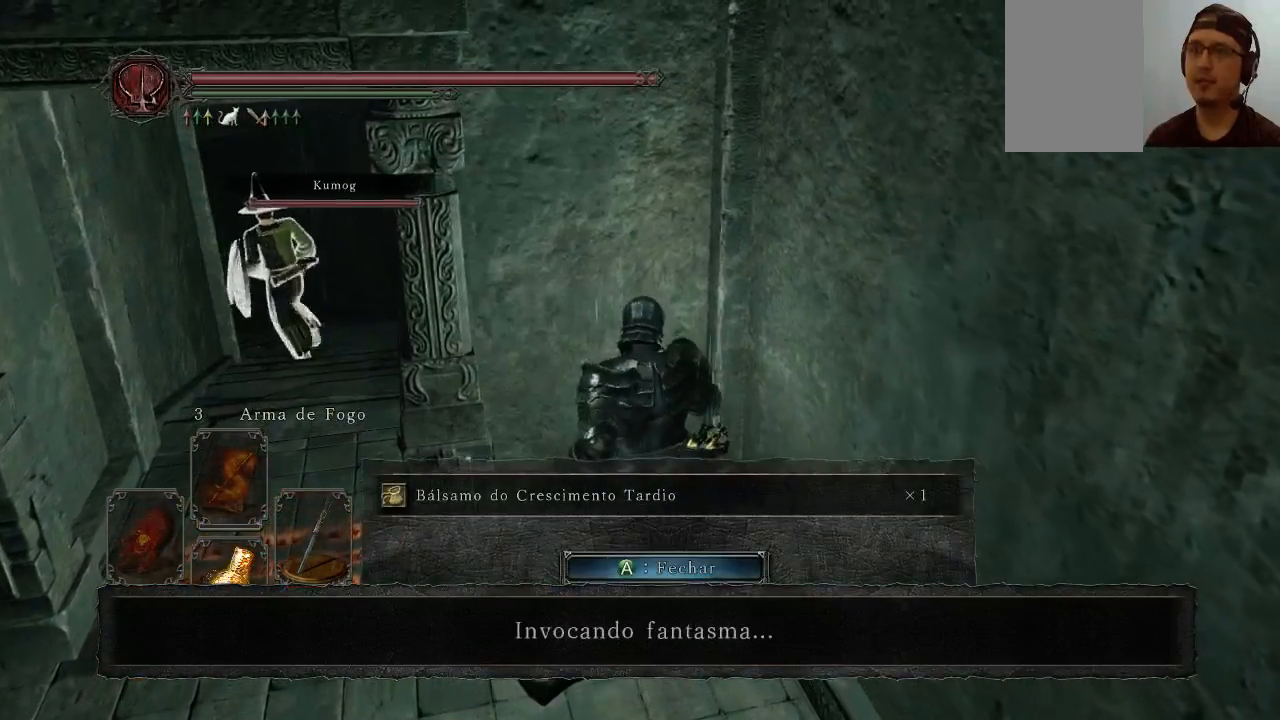
{"buttons": [], "left_stick": "center", "right_stick": "center", "events": [[133, "right_stick", "up-right"], [300, "right_stick", "center"]]}
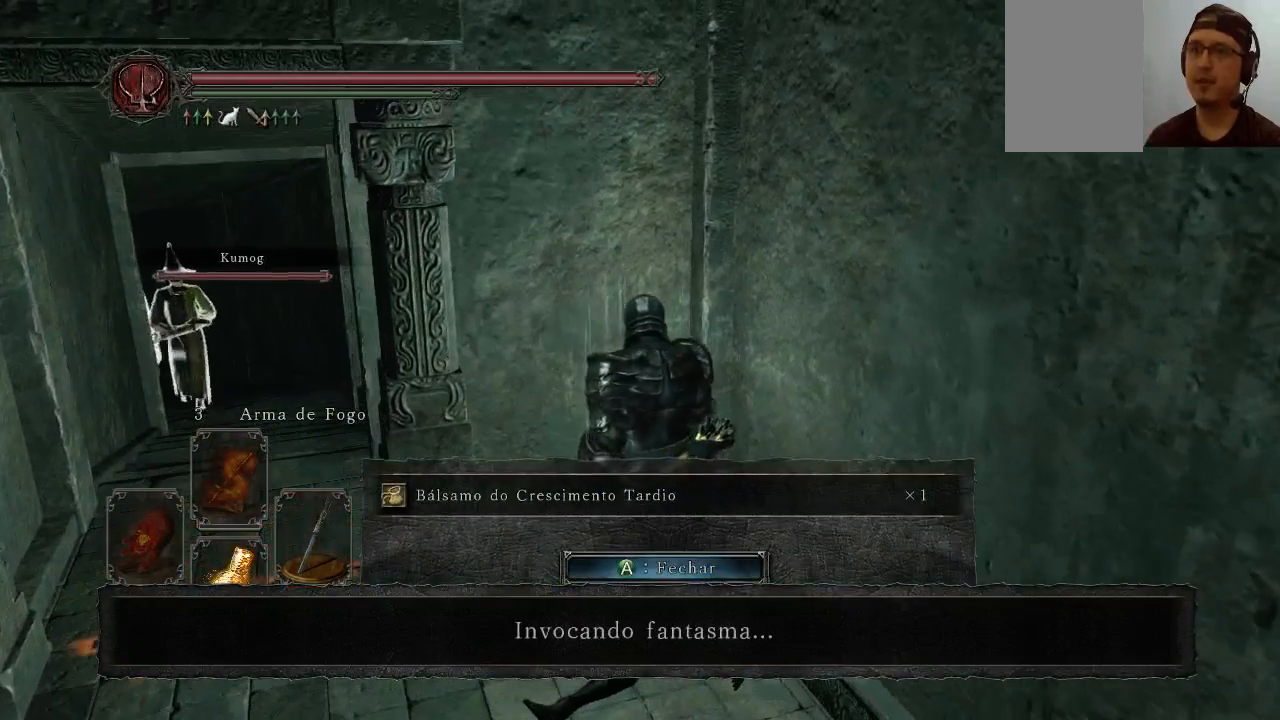
{"buttons": [], "left_stick": "down", "right_stick": "center", "events": [[133, "left_stick", "down"]]}
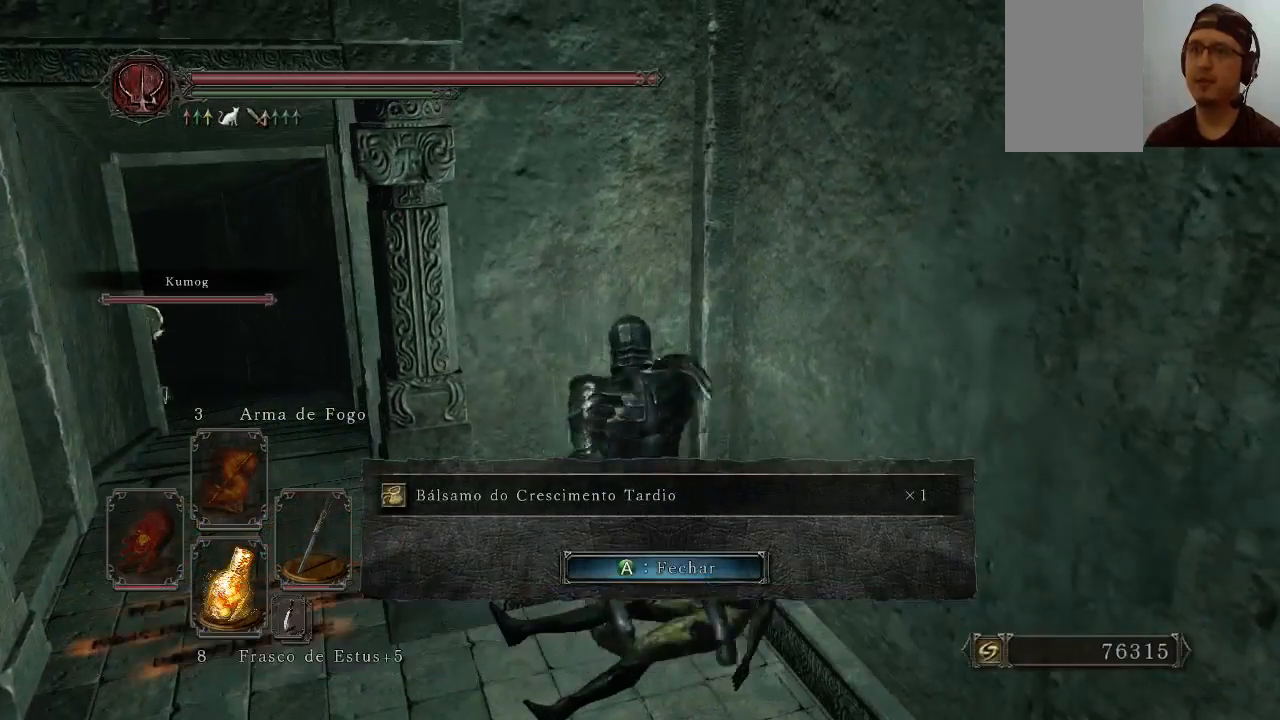
{"buttons": [], "left_stick": "down", "right_stick": "center", "events": [[67, "A", "down"], [233, "A", "up"]]}
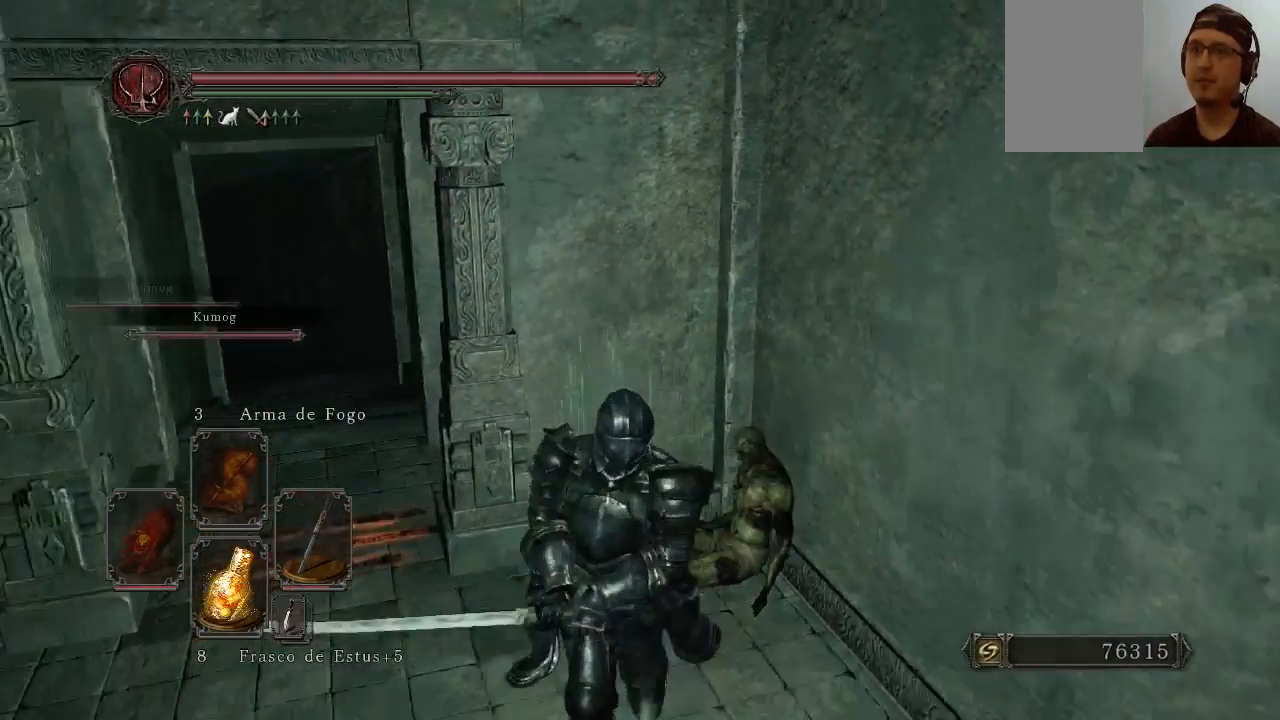
{"buttons": [], "left_stick": "center", "right_stick": "center", "events": [[67, "left_stick", "center"], [300, "DPAD_DOWN", "down"], [367, "DPAD_DOWN", "up"], [433, "DPAD_DOWN", "down"], [500, "DPAD_DOWN", "up"]]}
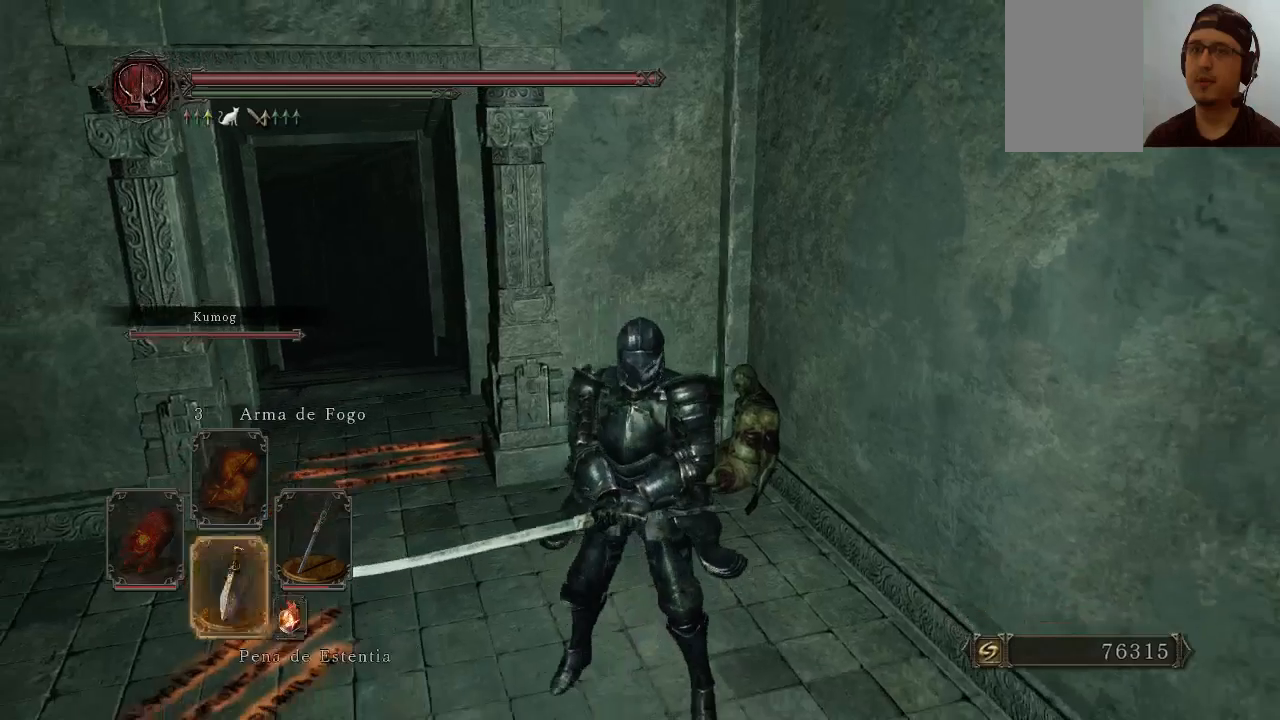
{"buttons": [], "left_stick": "center", "right_stick": "center", "events": [[133, "DPAD_DOWN", "down"], [200, "DPAD_DOWN", "up"]]}
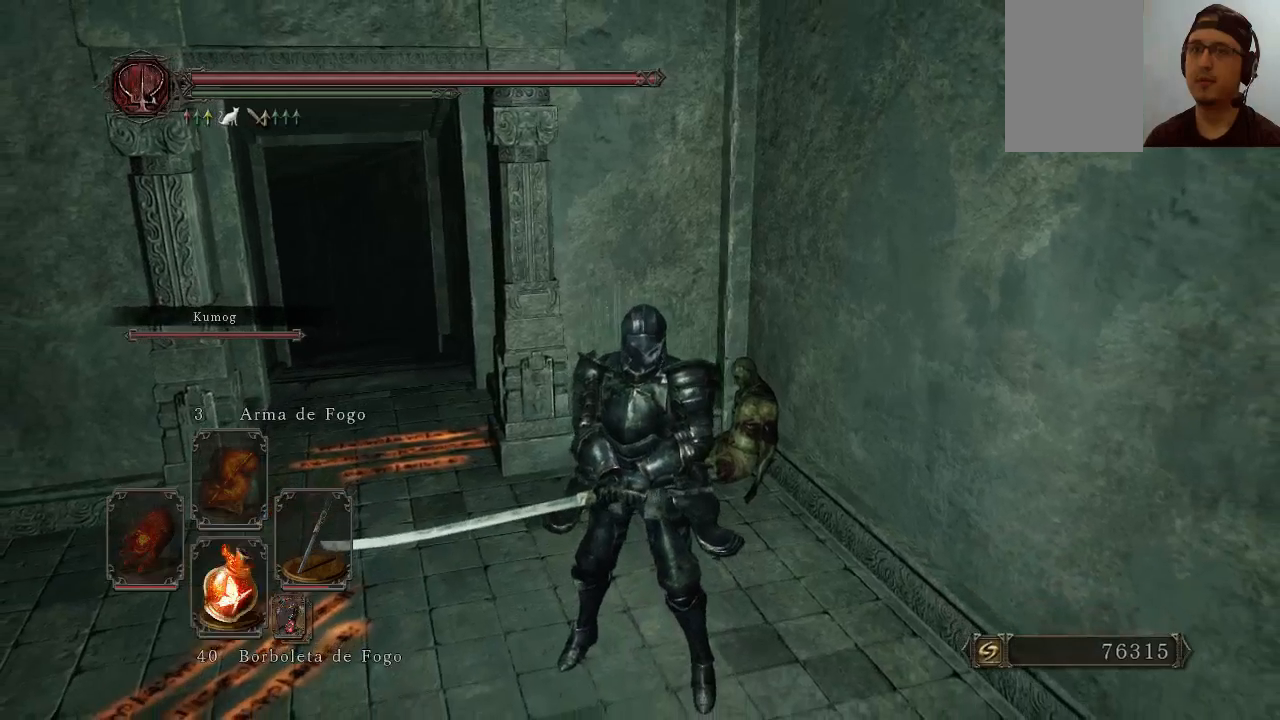
{"buttons": [], "left_stick": "center", "right_stick": "center", "events": [[300, "DPAD_DOWN", "down"], [367, "DPAD_DOWN", "up"]]}
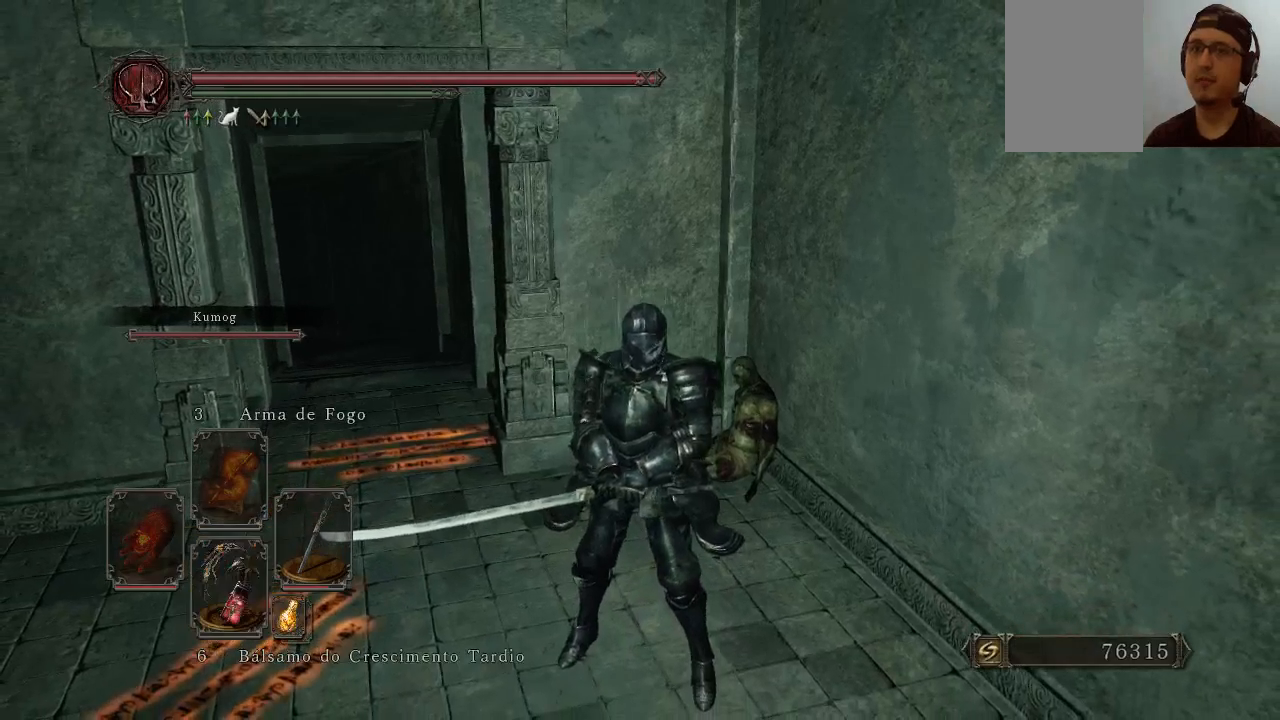
{"buttons": [], "left_stick": "center", "right_stick": "center", "events": [[133, "X", "down"], [233, "X", "up"]]}
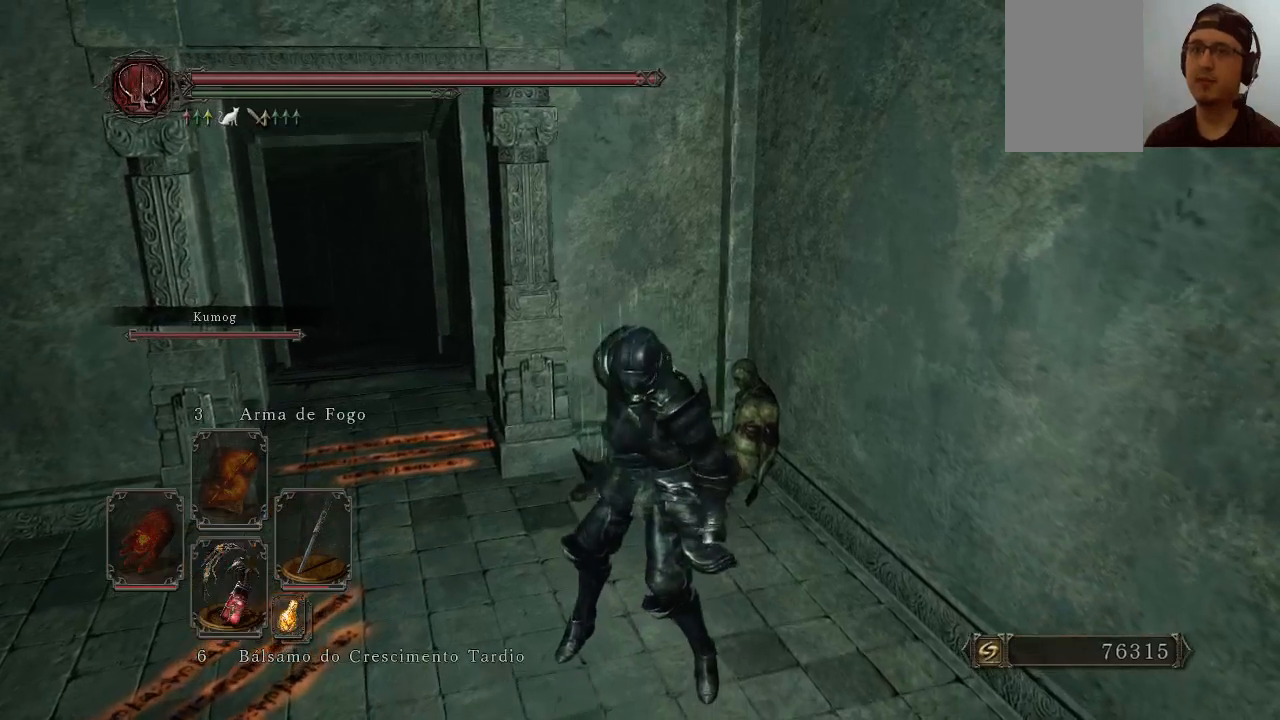
{"buttons": [], "left_stick": "center", "right_stick": "center", "events": []}
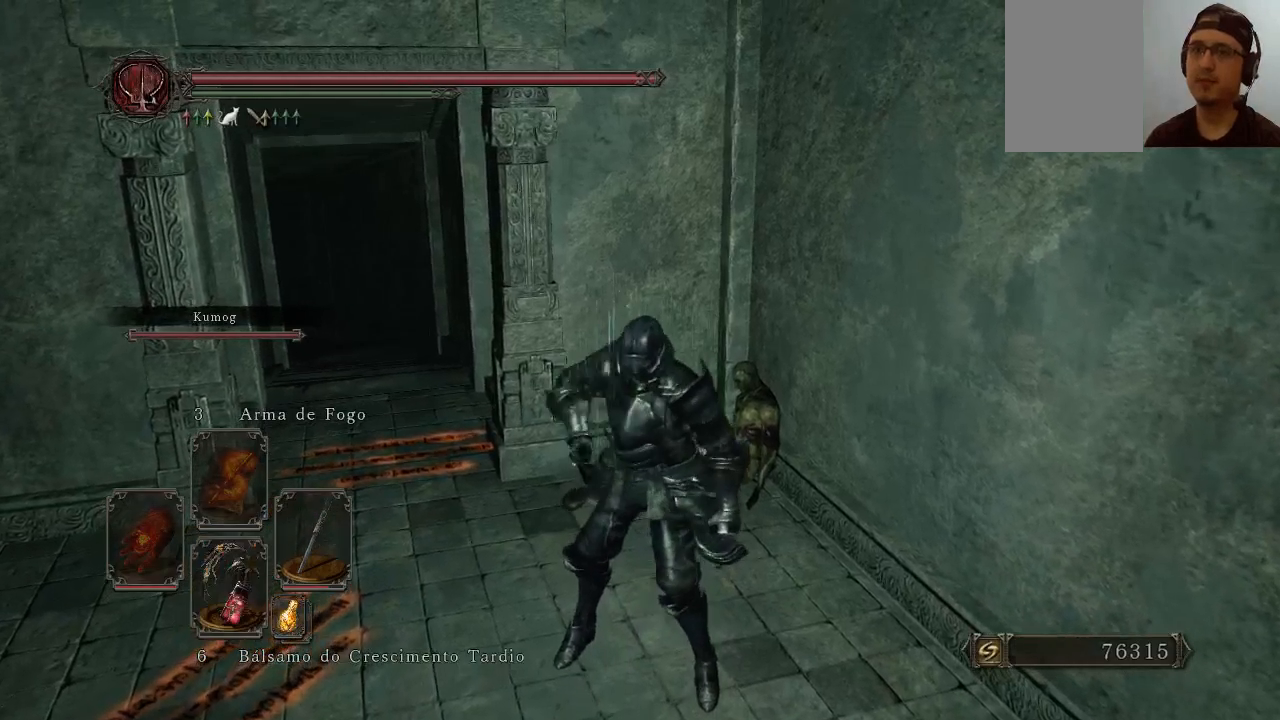
{"buttons": [], "left_stick": "center", "right_stick": "center", "events": []}
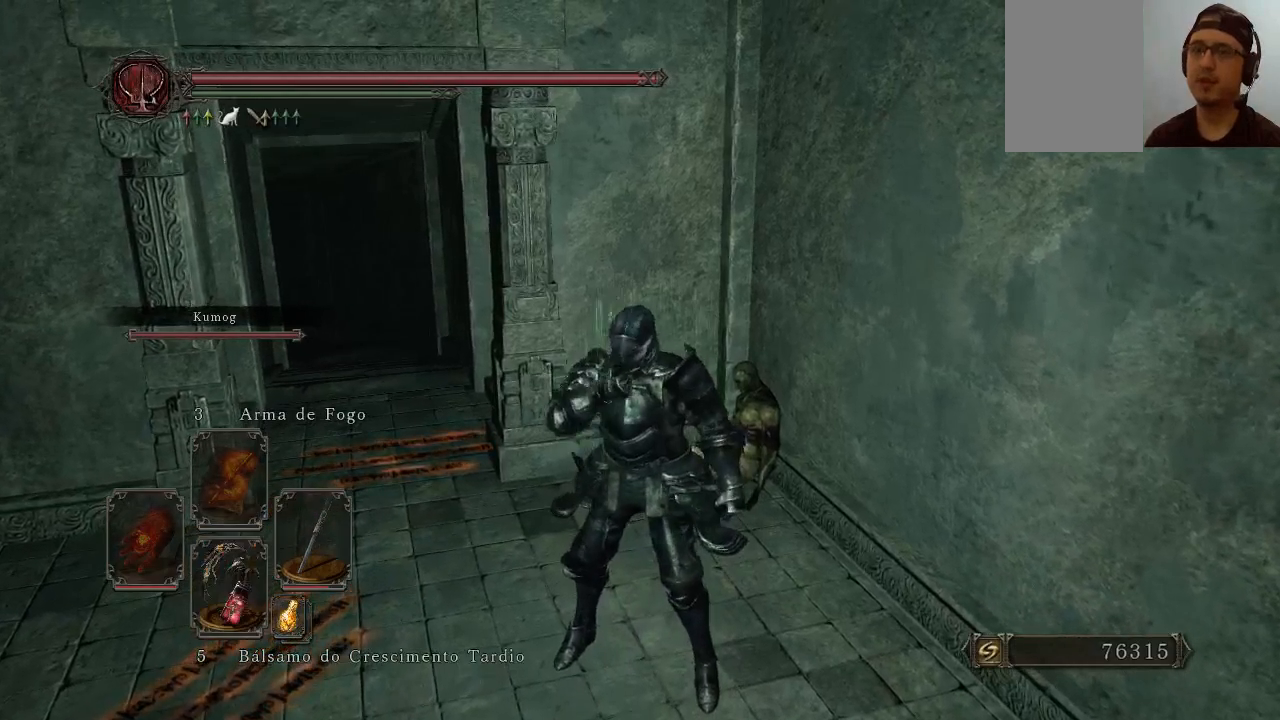
{"buttons": [], "left_stick": "center", "right_stick": "center", "events": []}
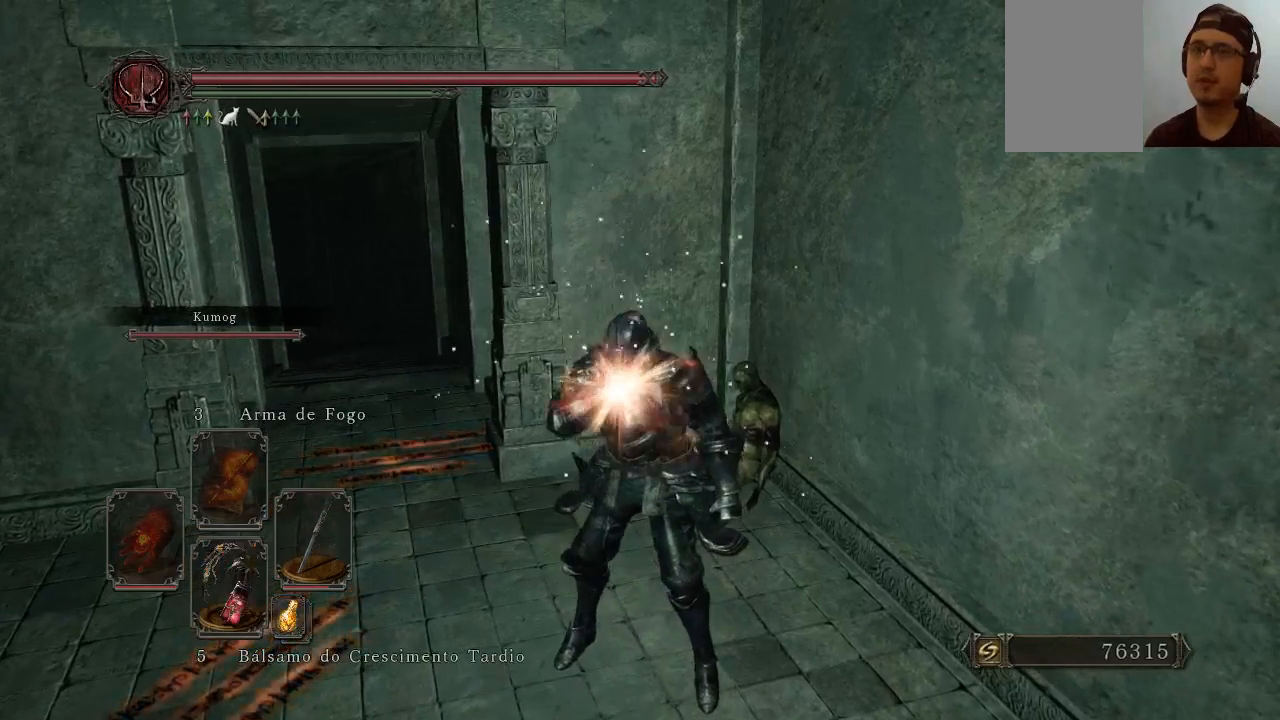
{"buttons": [], "left_stick": "down", "right_stick": "center", "events": [[67, "right_stick", "left"], [233, "left_stick", "down"], [233, "right_stick", "center"]]}
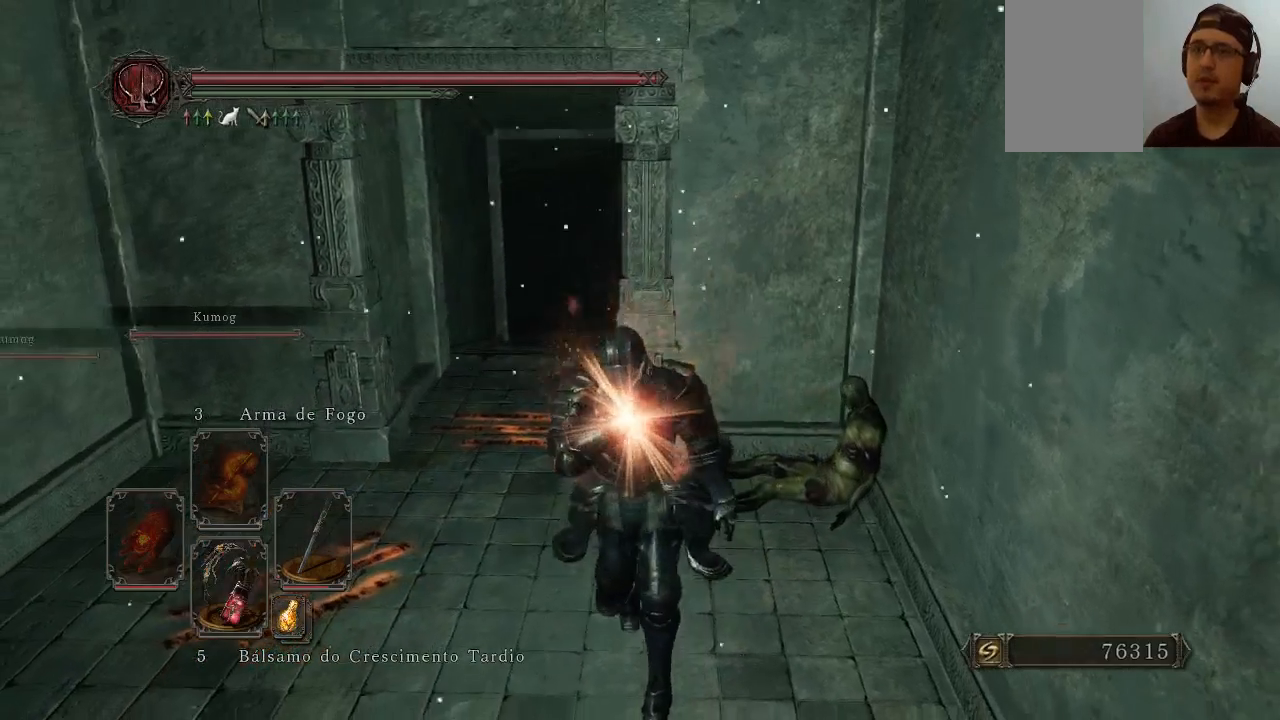
{"buttons": [], "left_stick": "up", "right_stick": "center", "events": [[200, "left_stick", "down-left"], [300, "left_stick", "center"], [433, "left_stick", "up"]]}
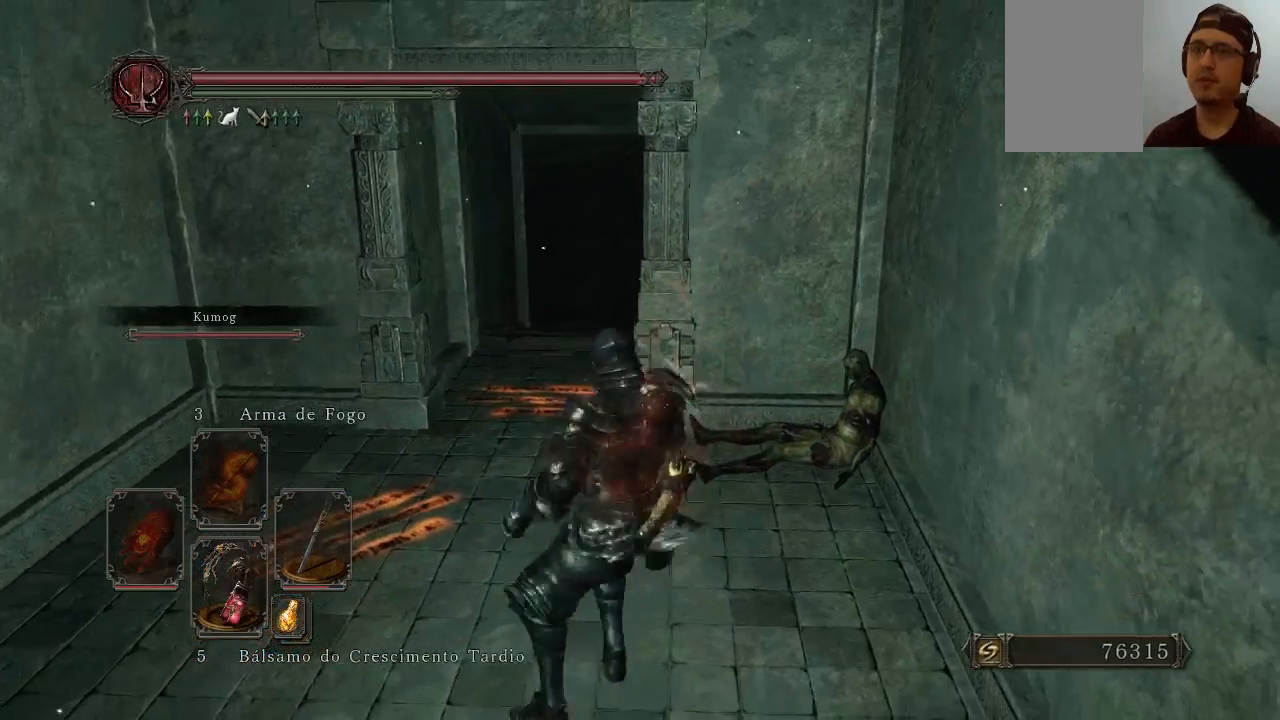
{"buttons": [], "left_stick": "up-left", "right_stick": "center", "events": [[33, "Y", "down"], [67, "left_stick", "center"], [233, "Y", "up"], [467, "left_stick", "up-left"]]}
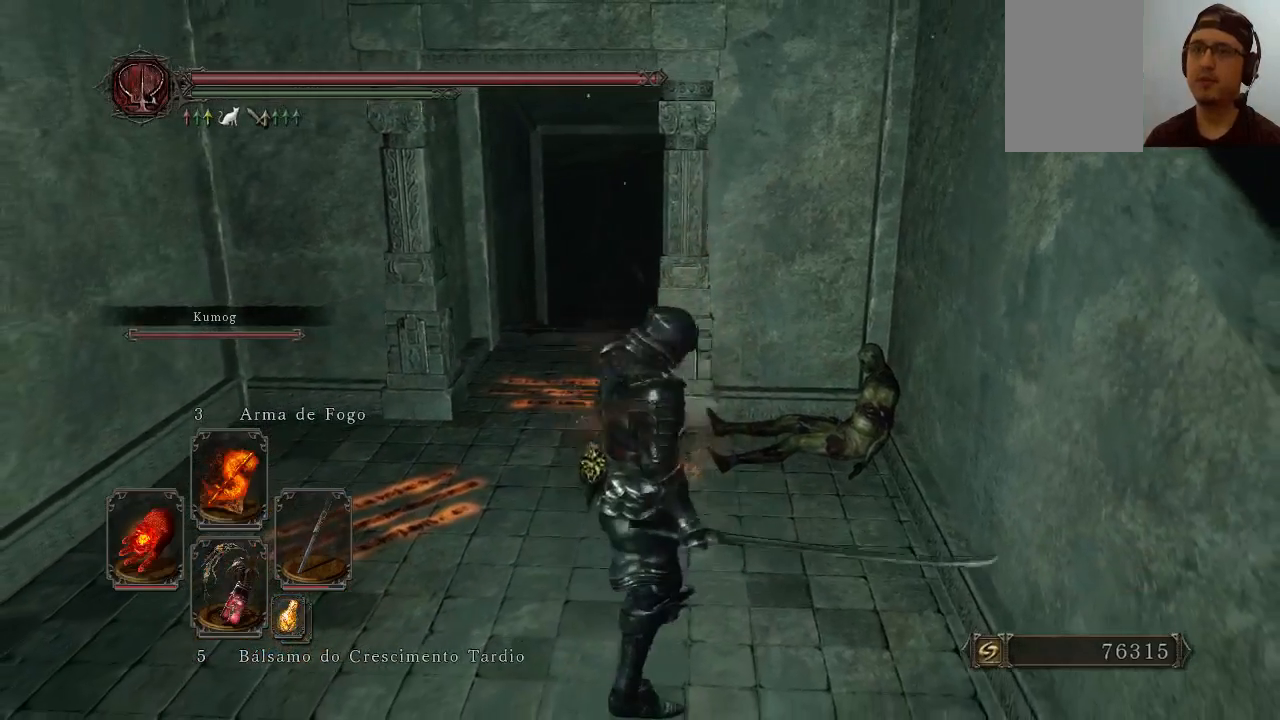
{"buttons": [], "left_stick": "up-left", "right_stick": "center", "events": []}
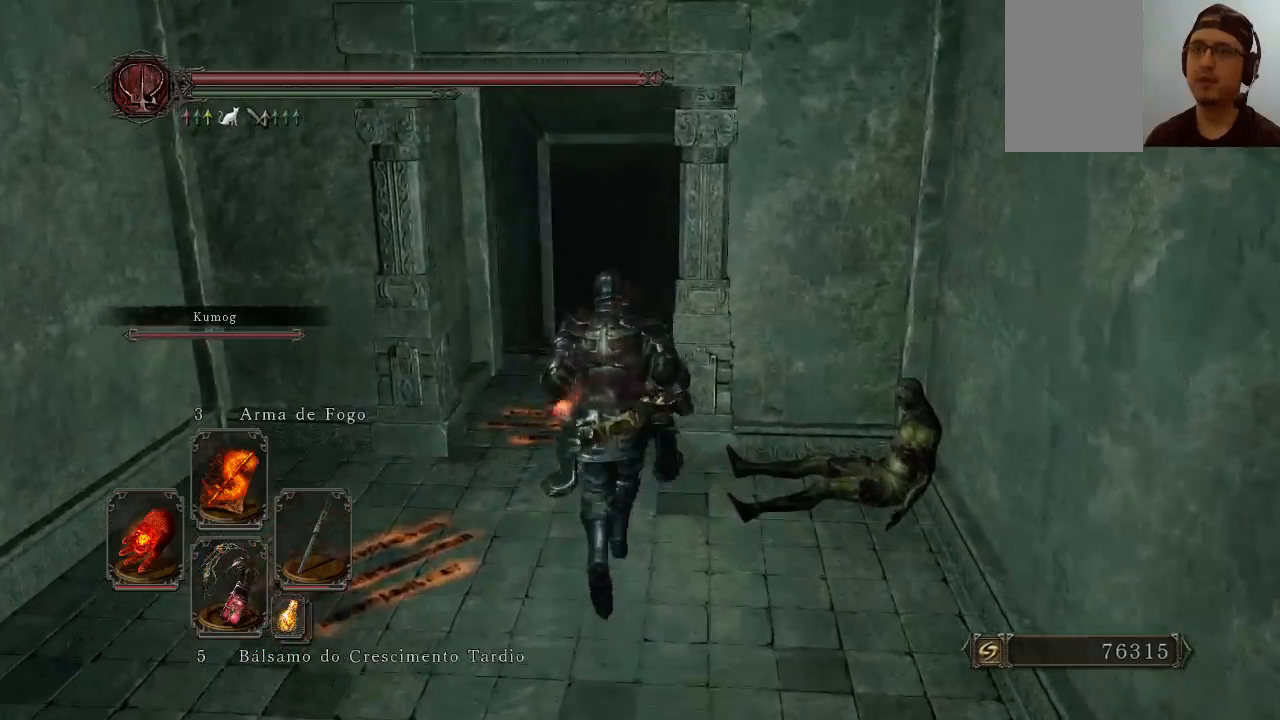
{"buttons": [], "left_stick": "up-left", "right_stick": "center", "events": [[67, "L1", "down"], [267, "L1", "up"]]}
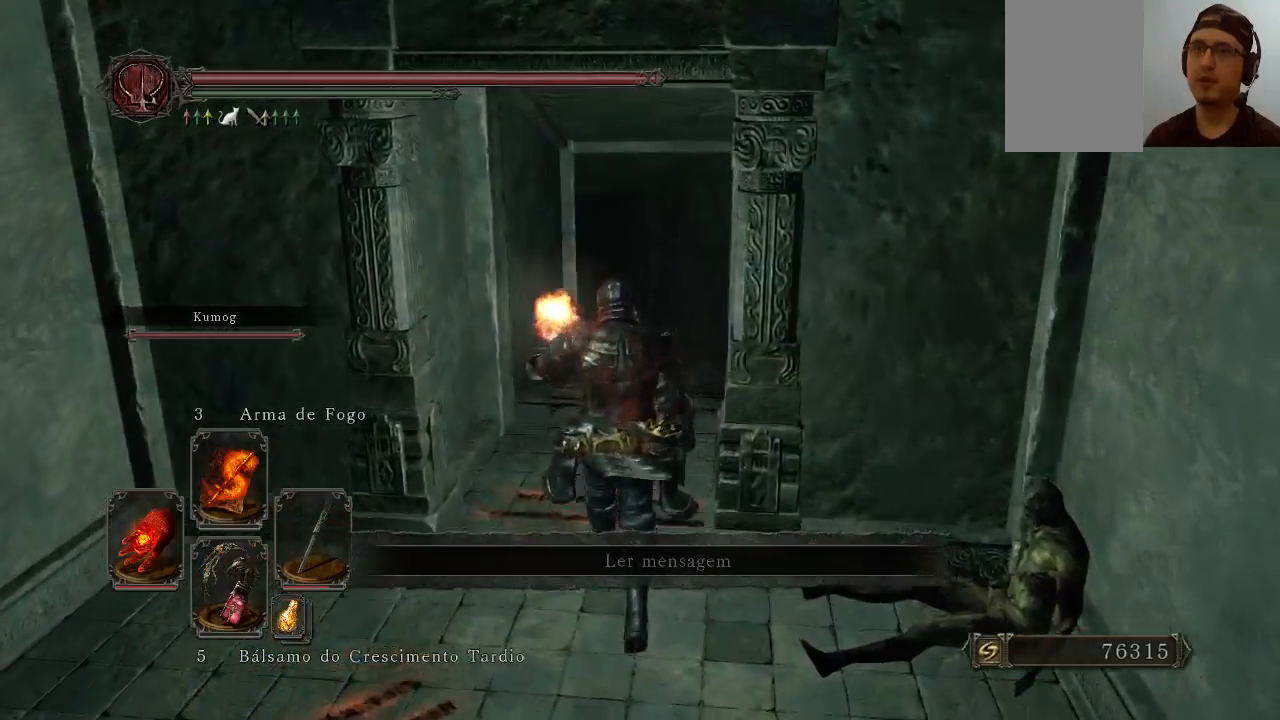
{"buttons": [], "left_stick": "up-left", "right_stick": "center", "events": []}
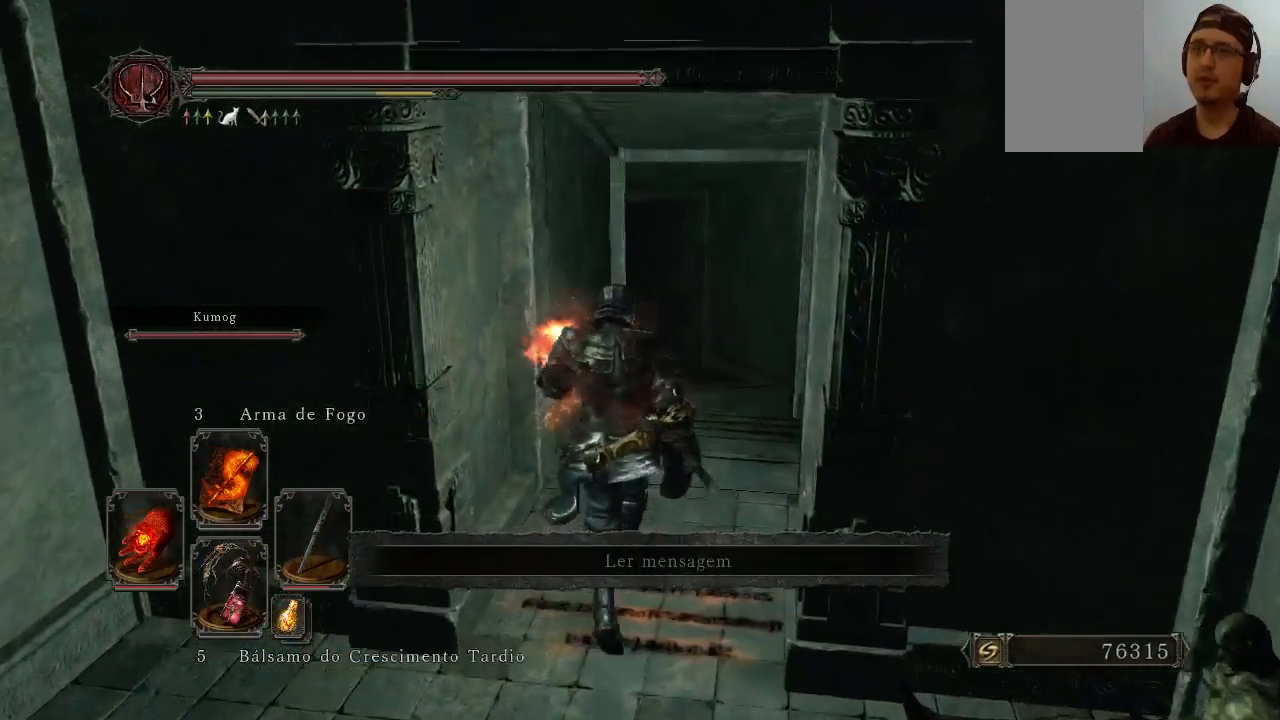
{"buttons": [], "left_stick": "up", "right_stick": "center", "events": [[33, "left_stick", "up"]]}
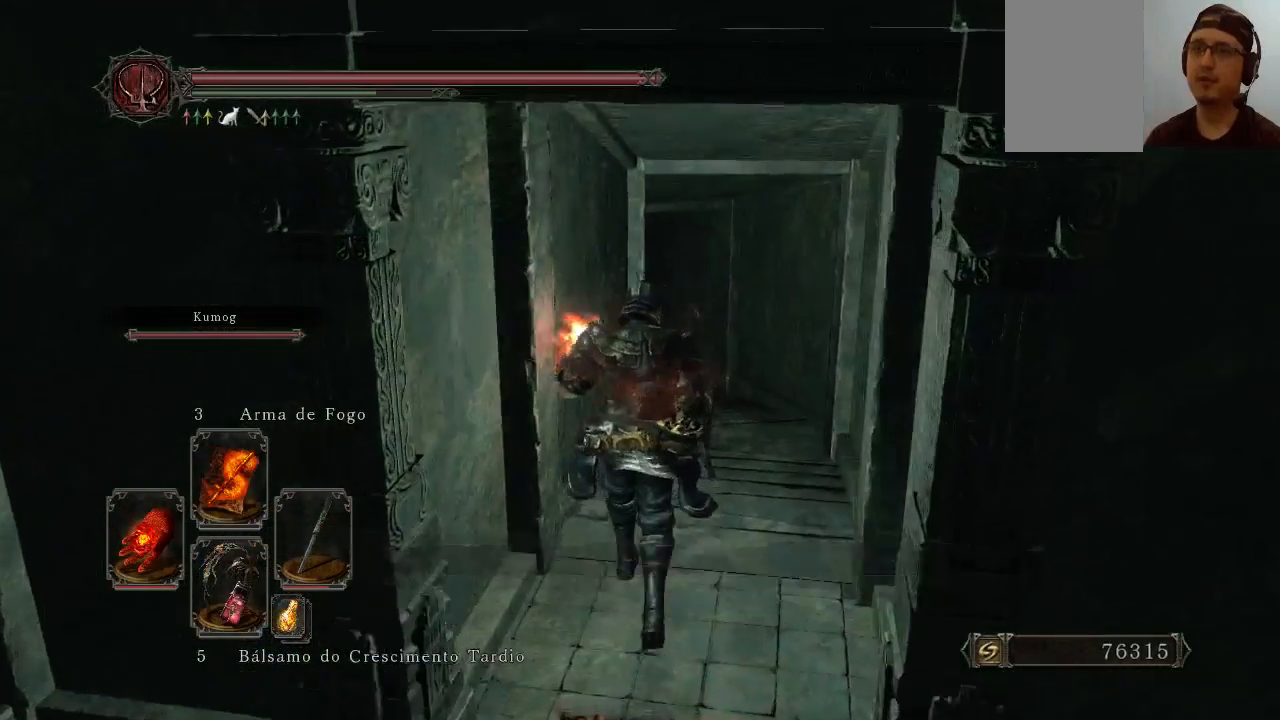
{"buttons": [], "left_stick": "up", "right_stick": "center", "events": []}
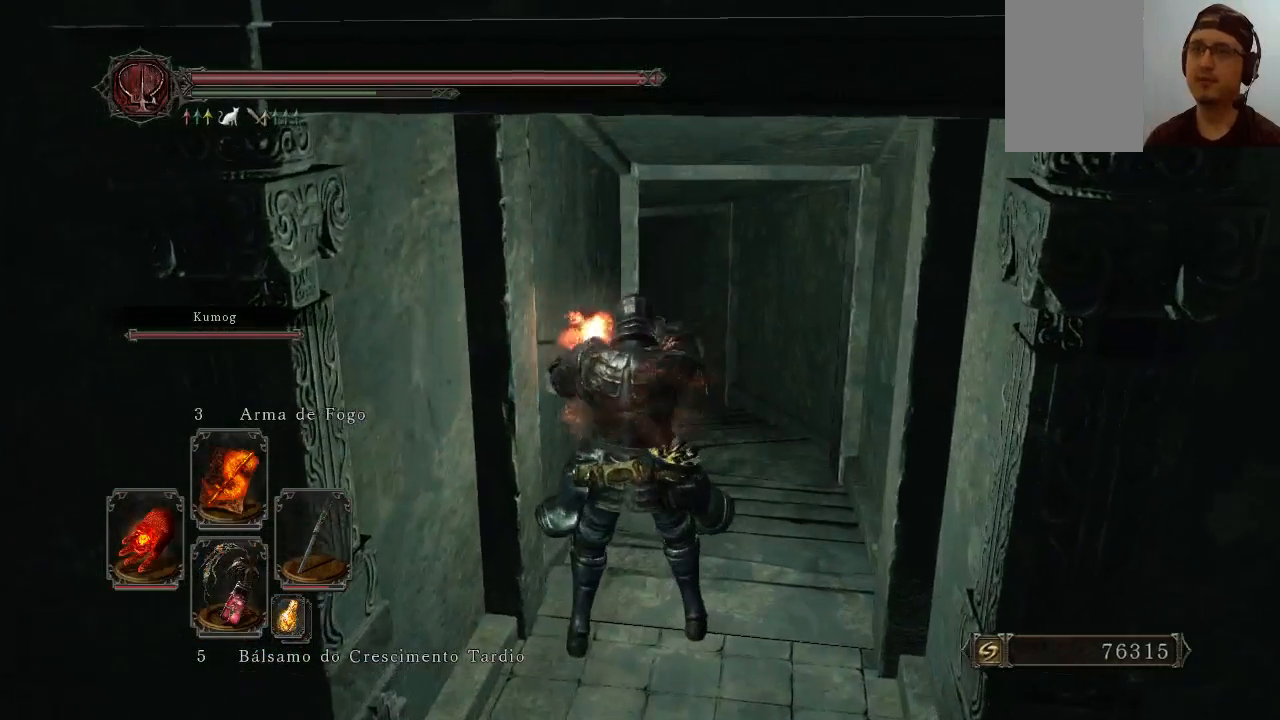
{"buttons": [], "left_stick": "center", "right_stick": "center", "events": [[300, "right_stick", "down-right"], [333, "left_stick", "center"], [500, "right_stick", "center"]]}
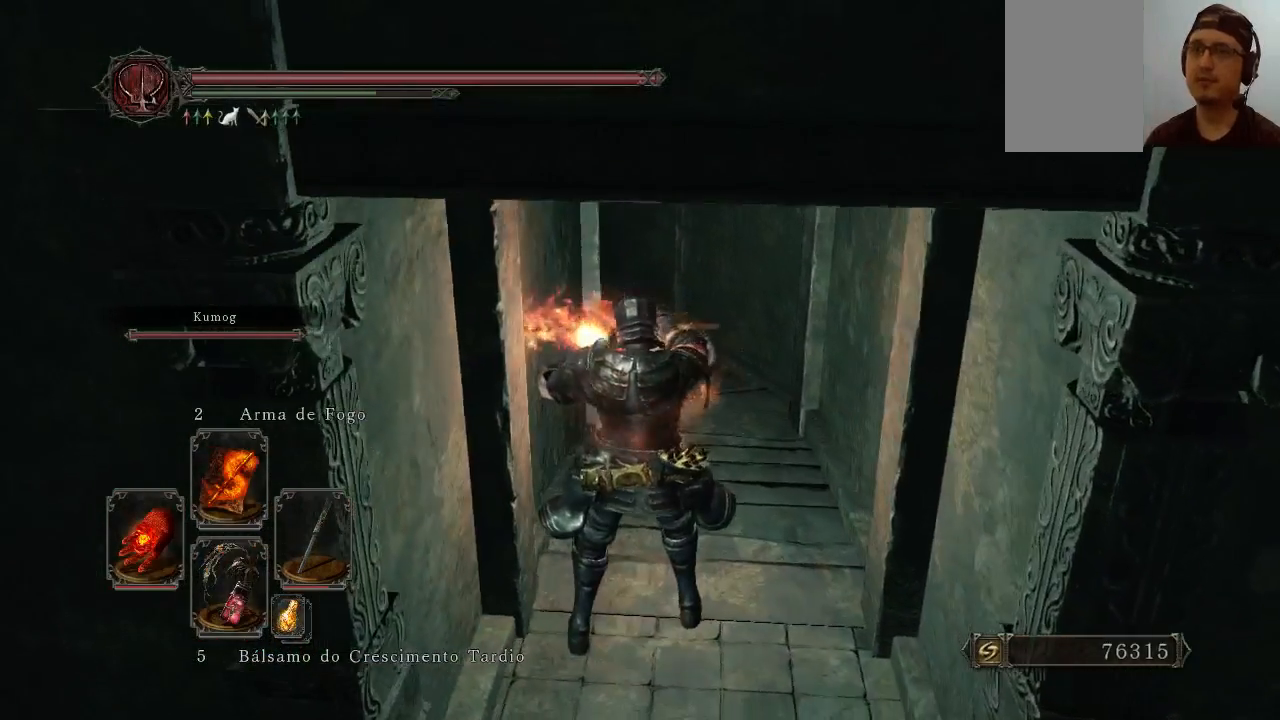
{"buttons": [], "left_stick": "center", "right_stick": "center", "events": []}
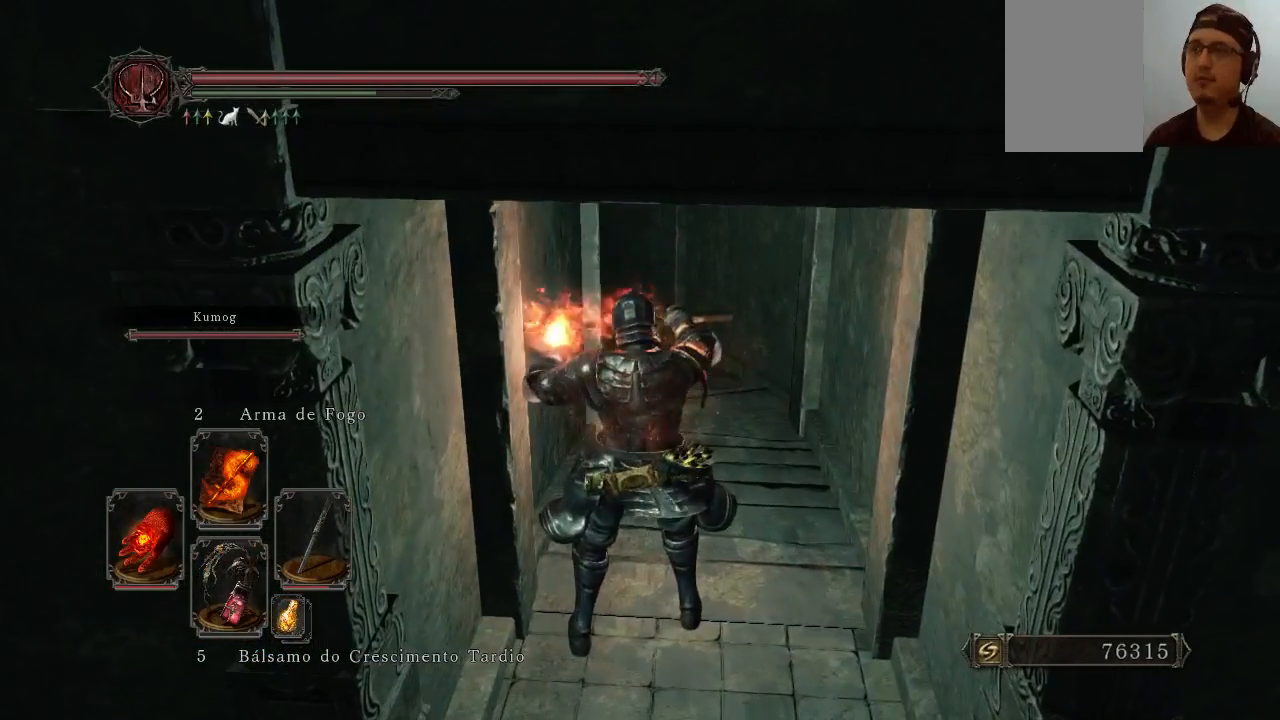
{"buttons": [], "left_stick": "up-right", "right_stick": "down-left", "events": [[233, "right_stick", "down-left"], [433, "left_stick", "up-right"]]}
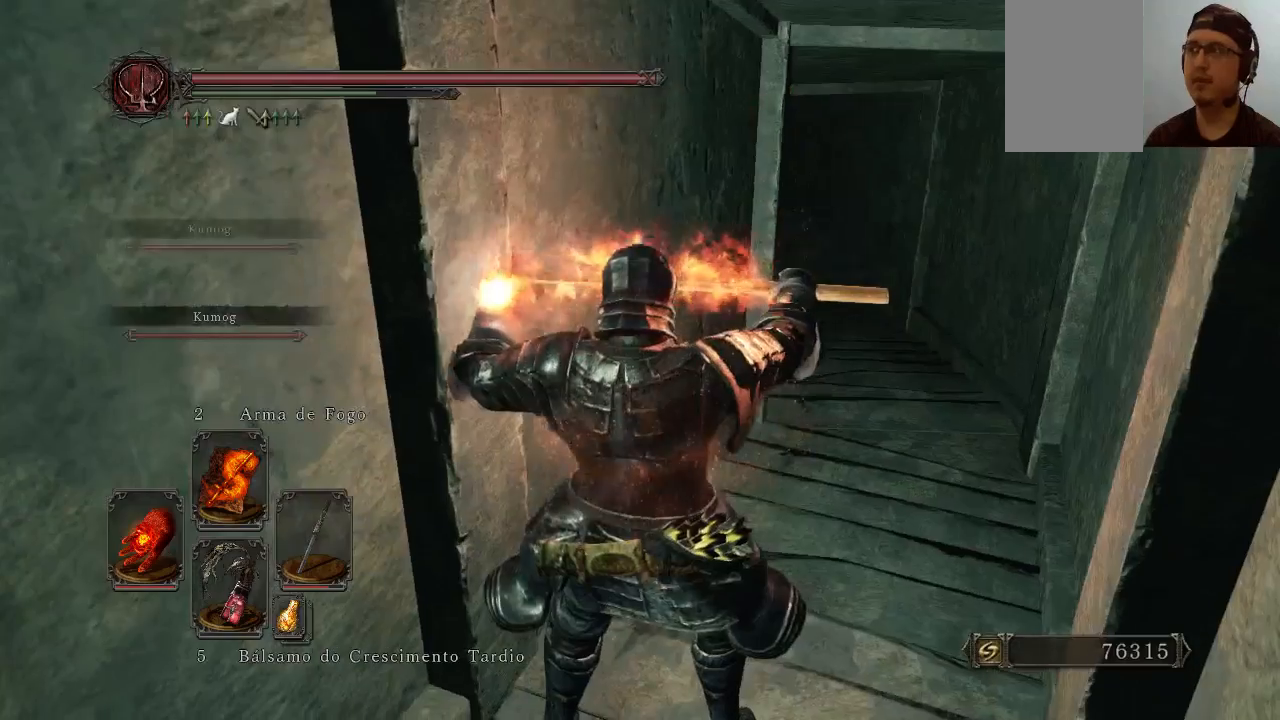
{"buttons": [], "left_stick": "up-right", "right_stick": "center", "events": [[33, "right_stick", "center"]]}
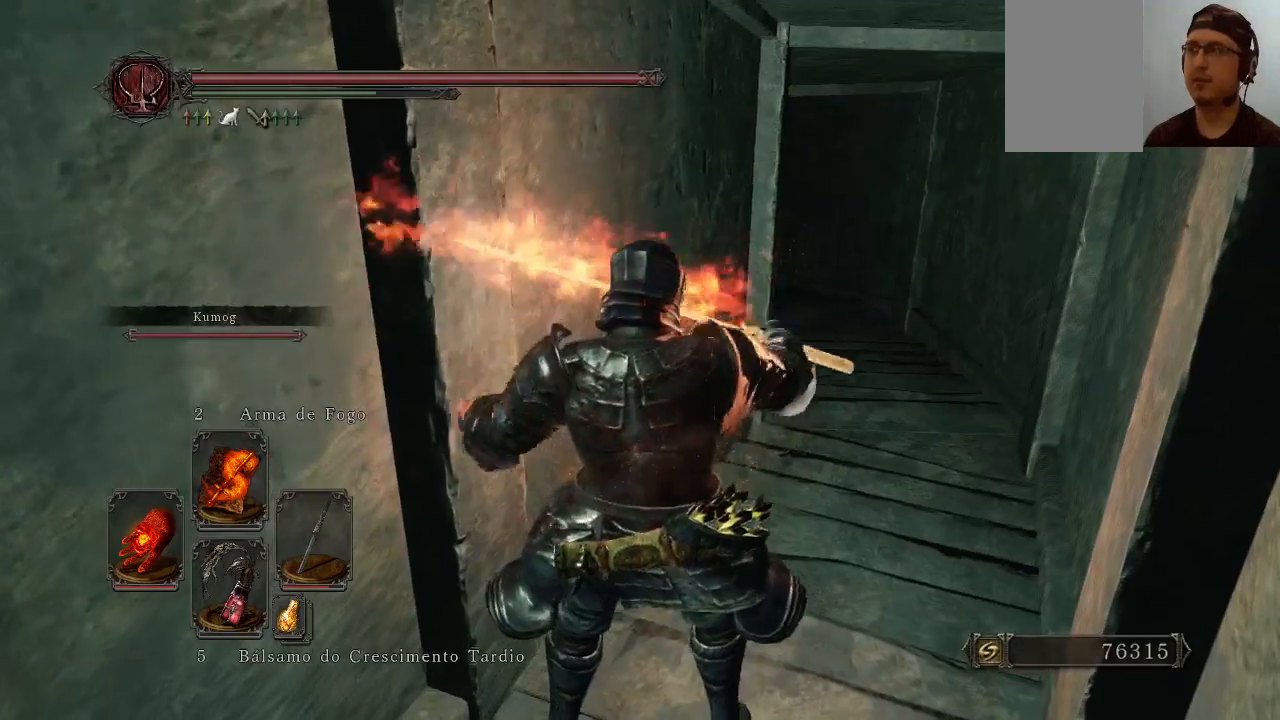
{"buttons": [], "left_stick": "up-right", "right_stick": "center", "events": []}